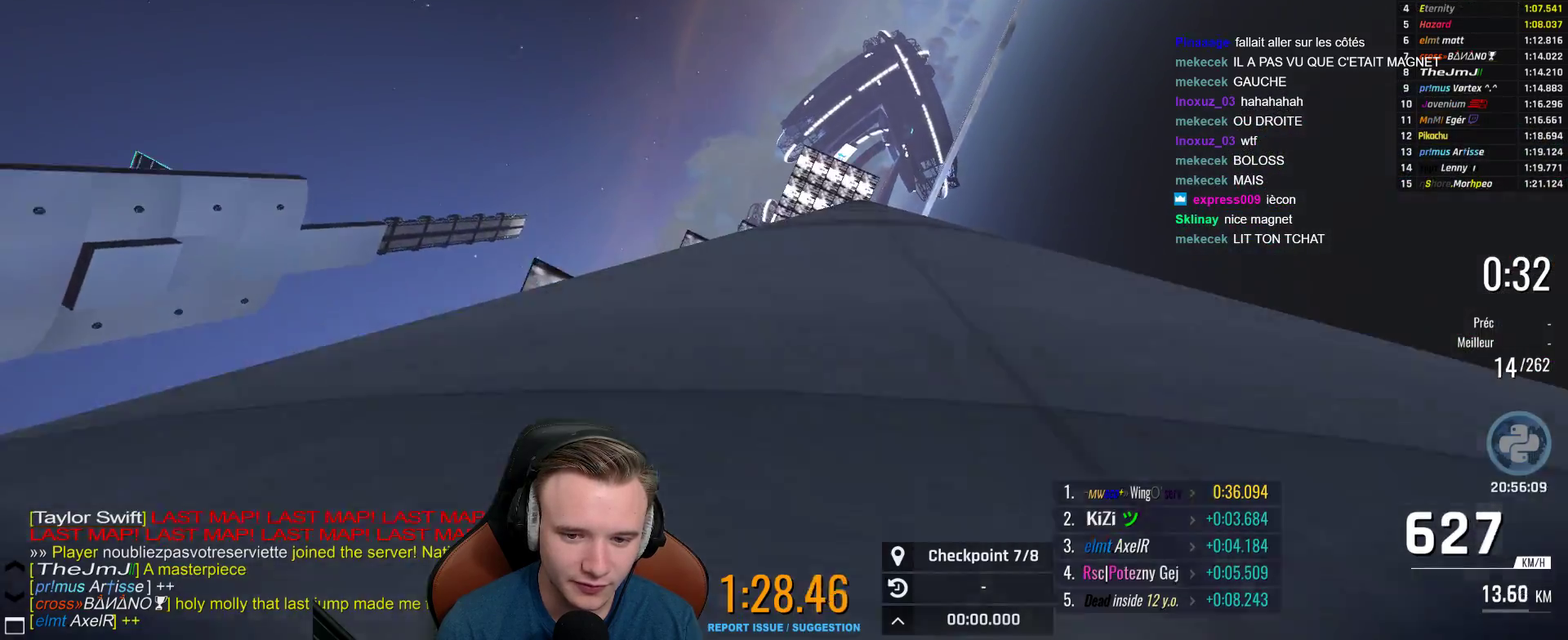
Gameplay with a controller (Xbox layout); each line is a JSON object with the inputs held at the frame after it. "events" lists button and stick changes between this image and that frame as [ms after this image, input, new state], when the widget could be followed in between.
{"buttons": ["A"], "left_stick": "center", "right_stick": "center", "events": []}
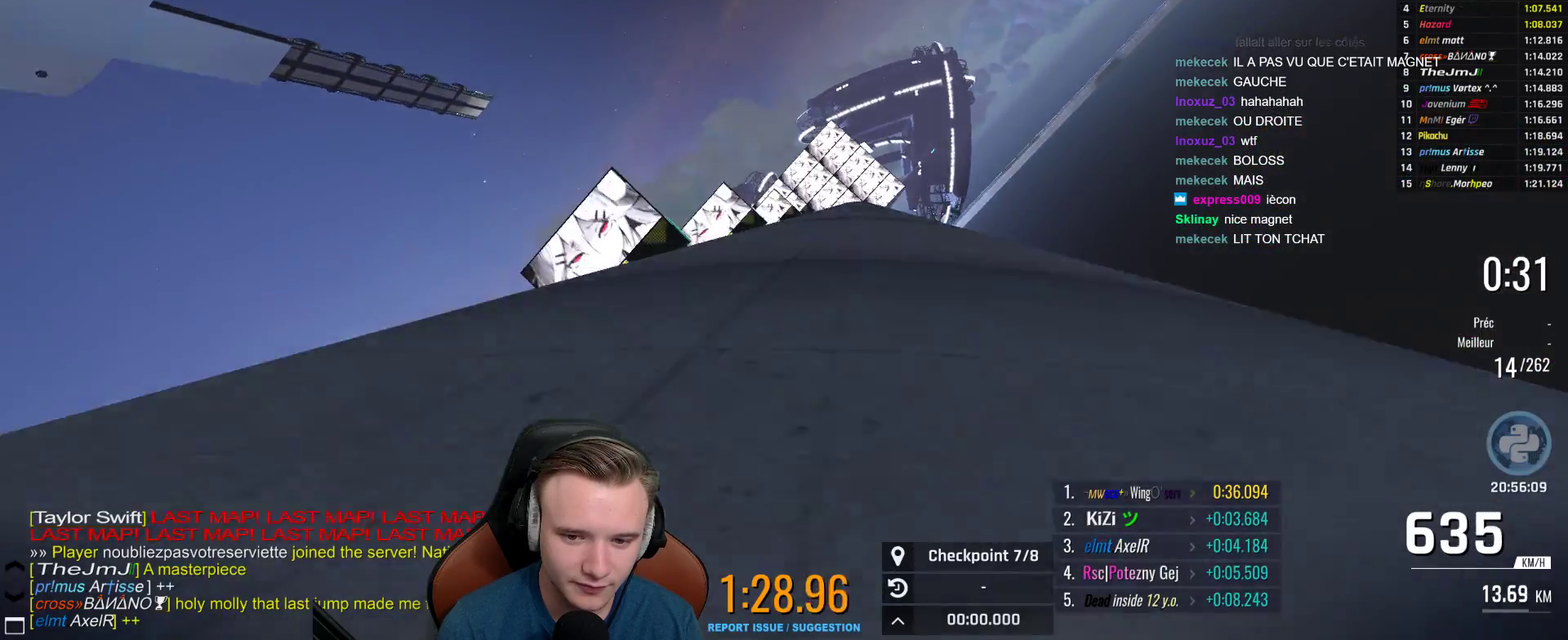
{"buttons": ["A"], "left_stick": "center", "right_stick": "center", "events": [[300, "left_stick", "right"], [433, "left_stick", "center"]]}
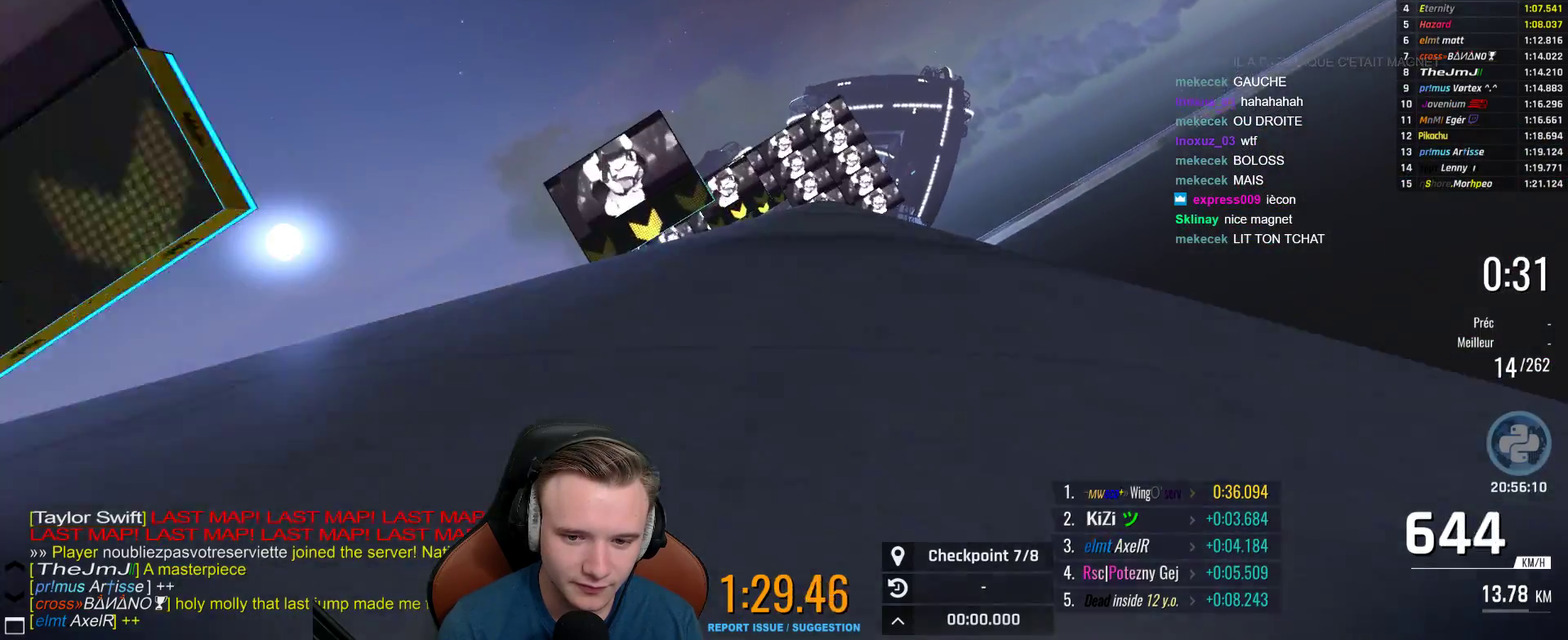
{"buttons": ["A"], "left_stick": "center", "right_stick": "center", "events": [[17, "left_stick", "left"], [183, "left_stick", "center"], [283, "left_stick", "right"], [417, "left_stick", "center"]]}
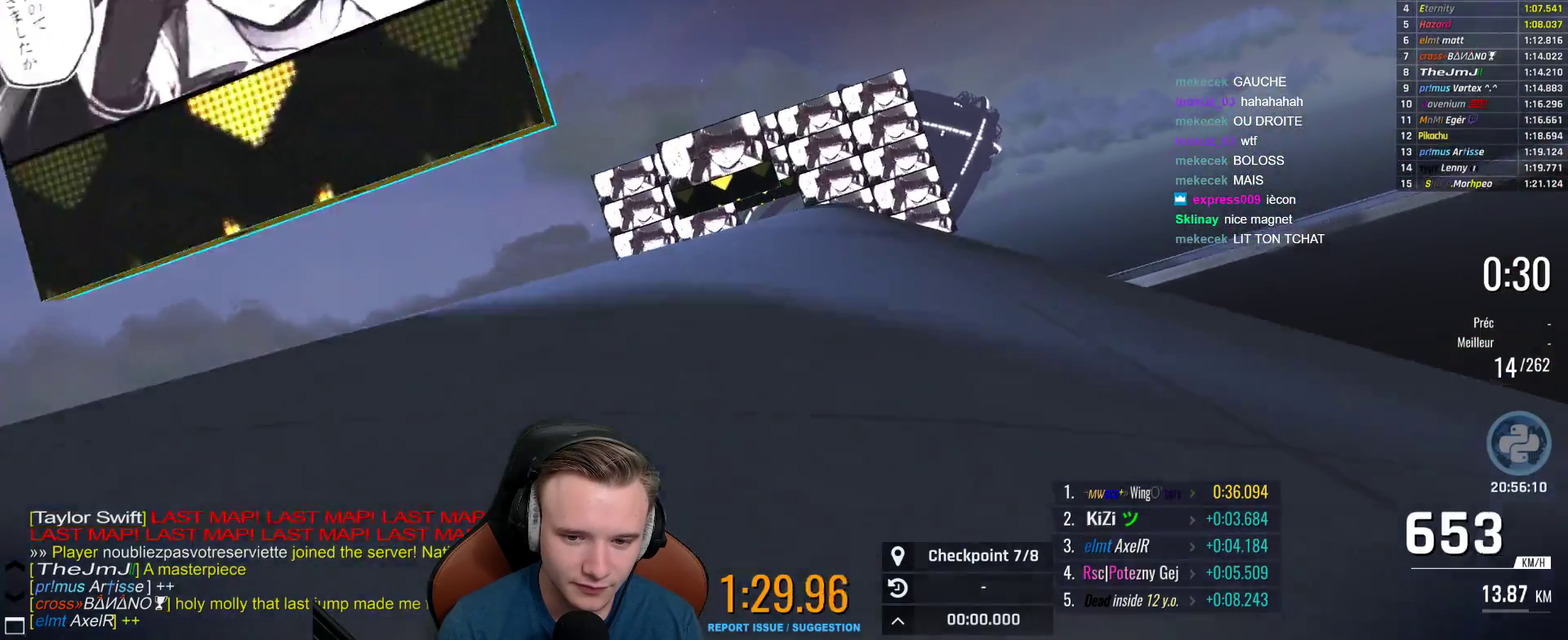
{"buttons": ["A"], "left_stick": "center", "right_stick": "center", "events": []}
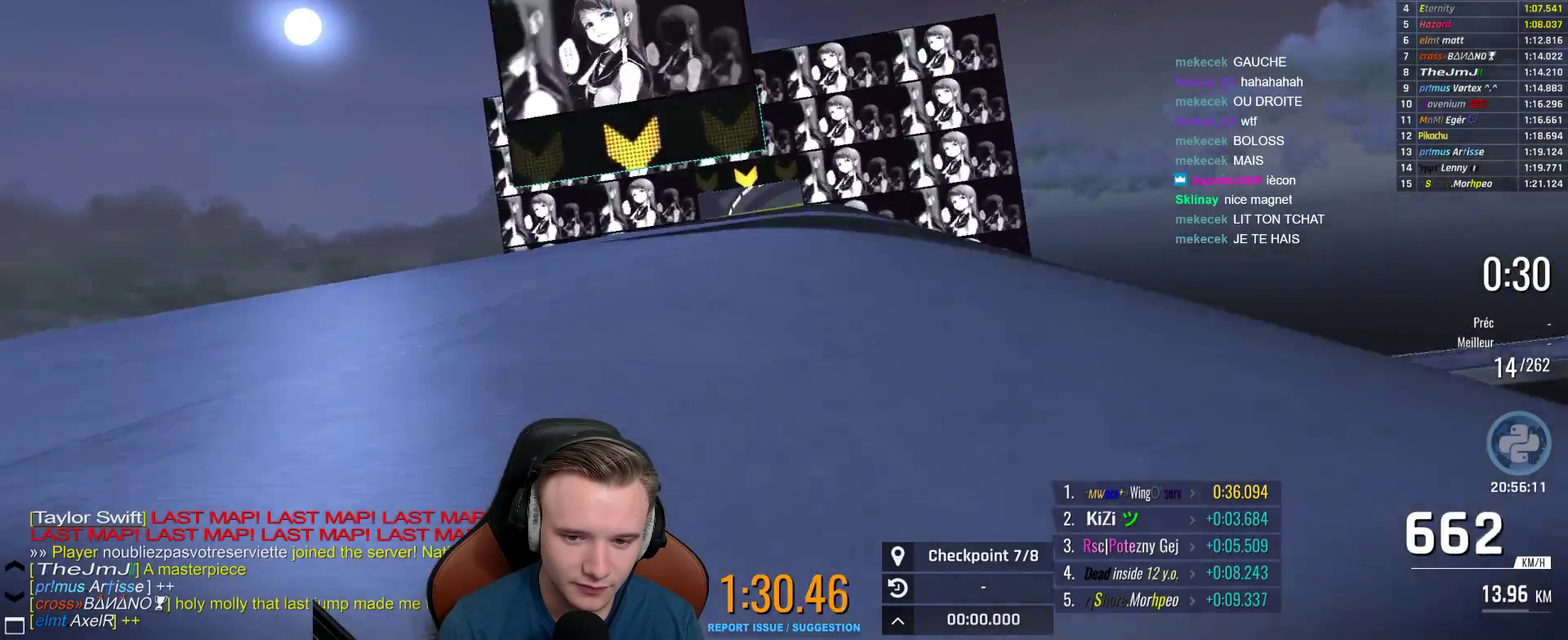
{"buttons": ["A"], "left_stick": "center", "right_stick": "center", "events": []}
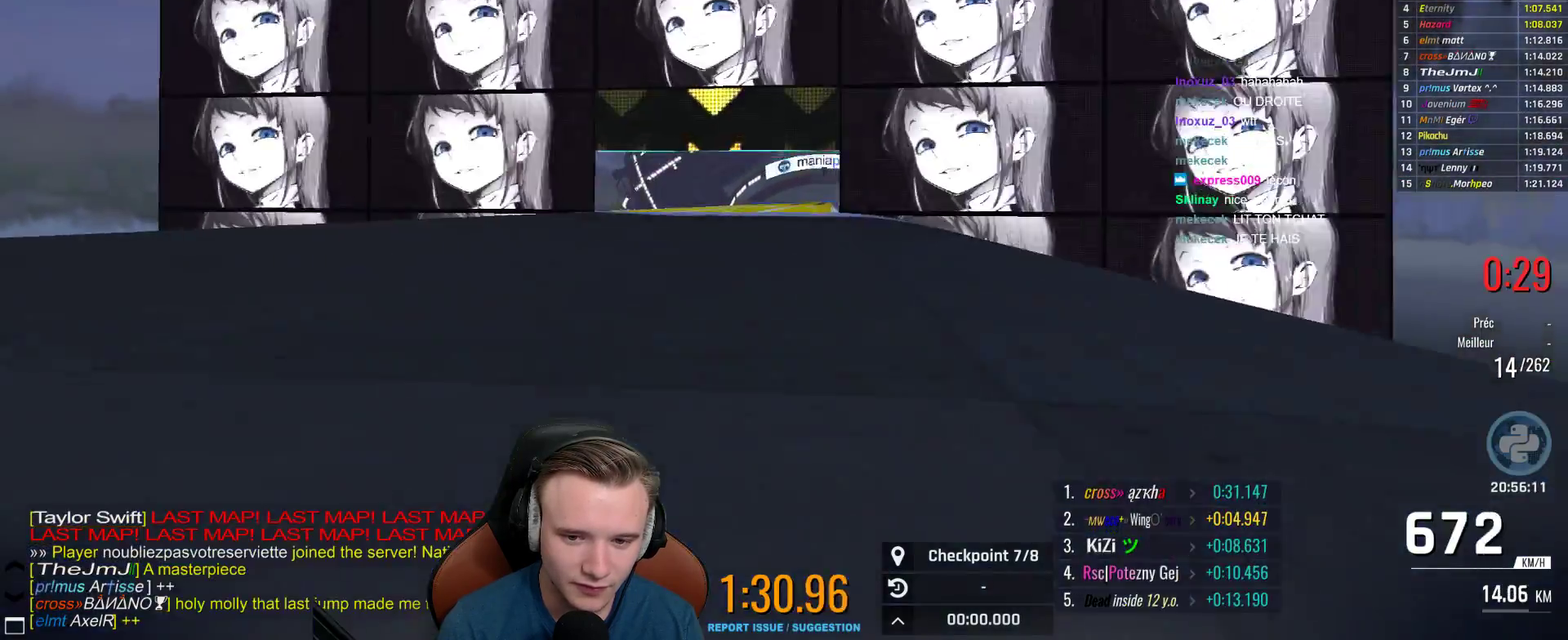
{"buttons": ["A"], "left_stick": "center", "right_stick": "center"}
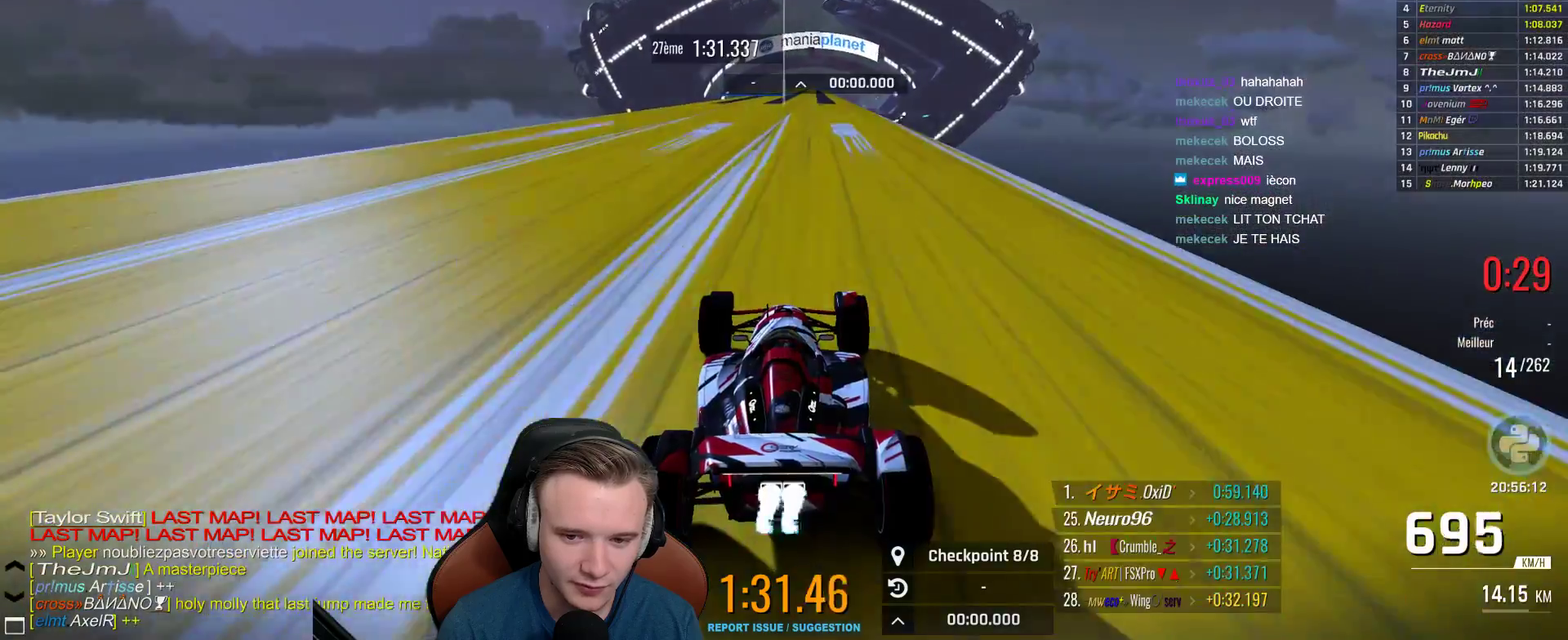
{"buttons": ["A"], "left_stick": "center", "right_stick": "center", "events": [[83, "left_stick", "right"], [200, "left_stick", "center"]]}
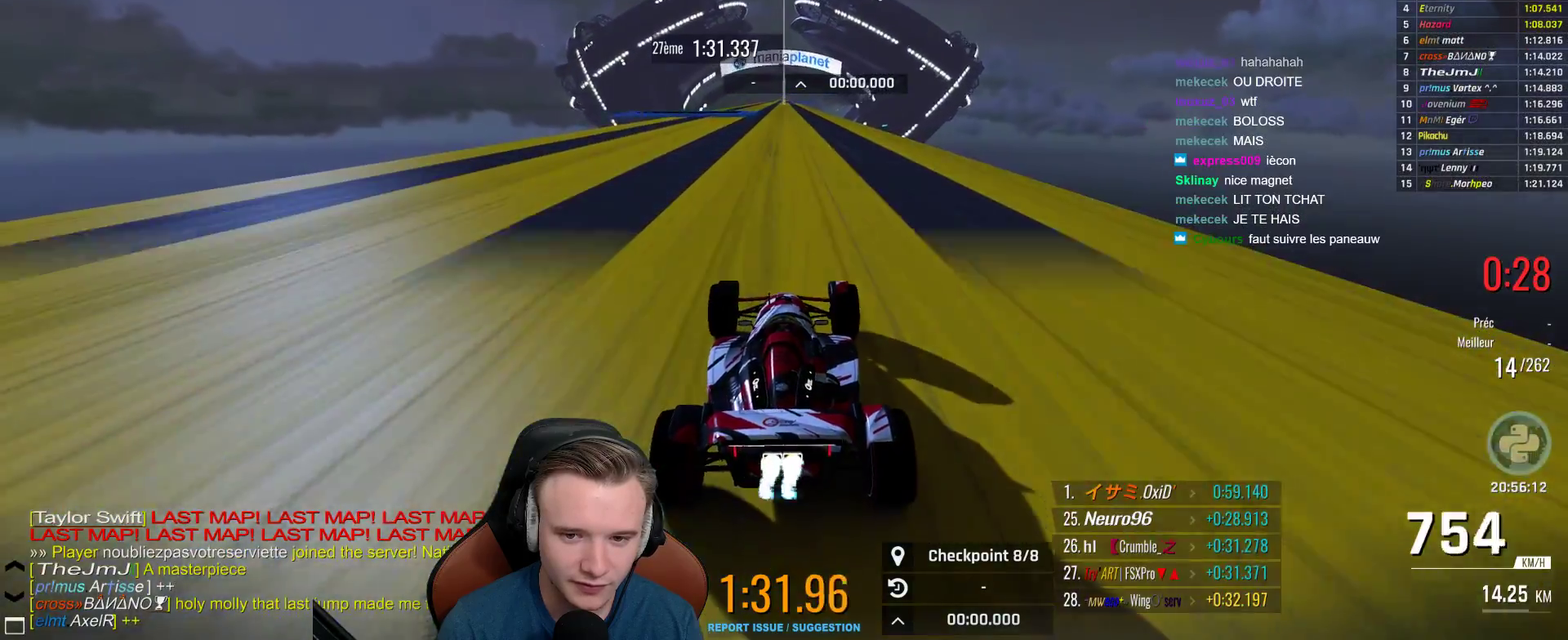
{"buttons": ["A"], "left_stick": "center", "right_stick": "center", "events": [[217, "left_stick", "left"], [283, "left_stick", "center"]]}
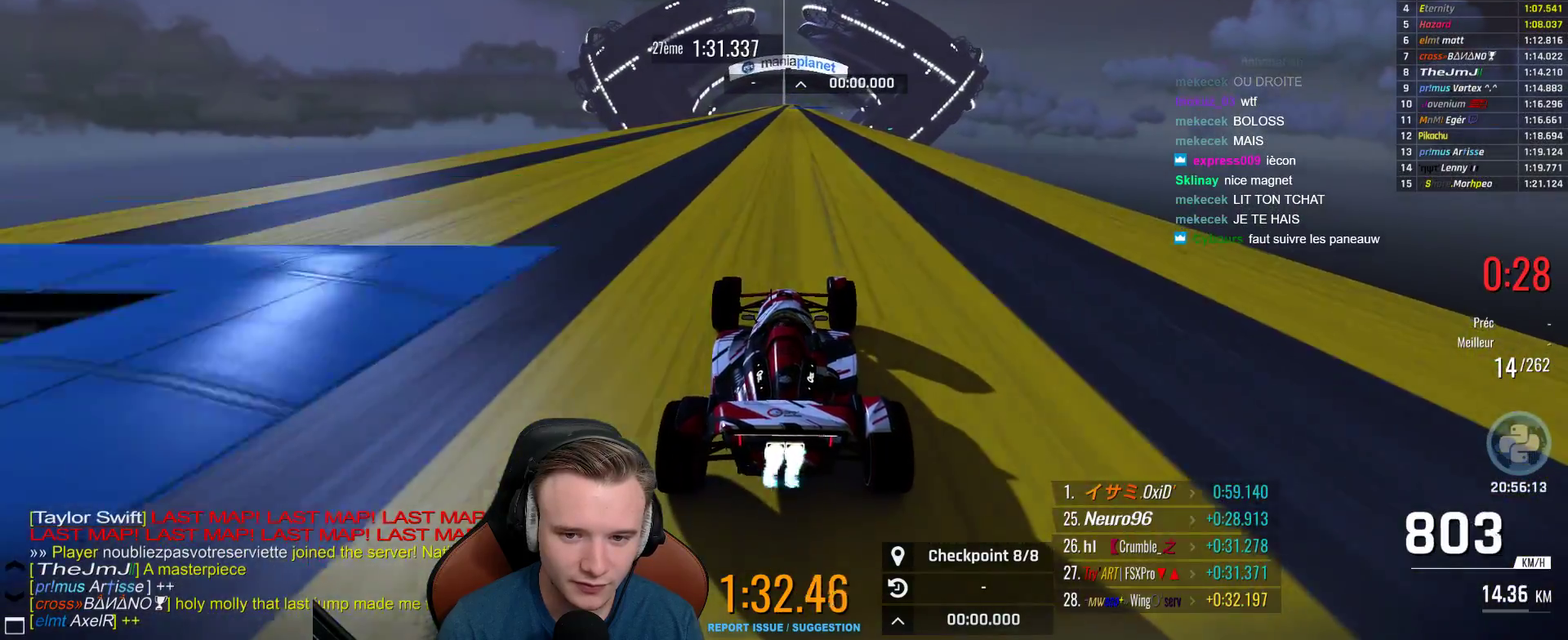
{"buttons": ["A"], "left_stick": "center", "right_stick": "center", "events": []}
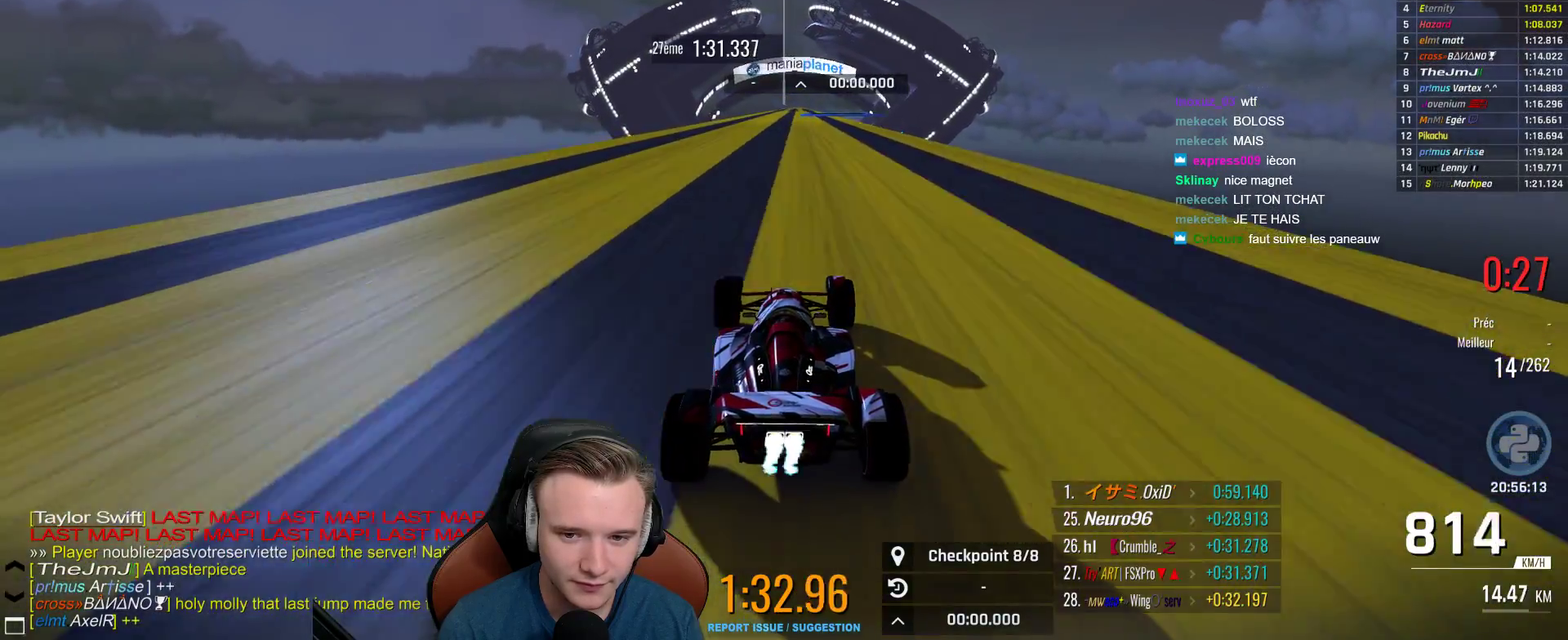
{"buttons": ["A"], "left_stick": "center", "right_stick": "center", "events": []}
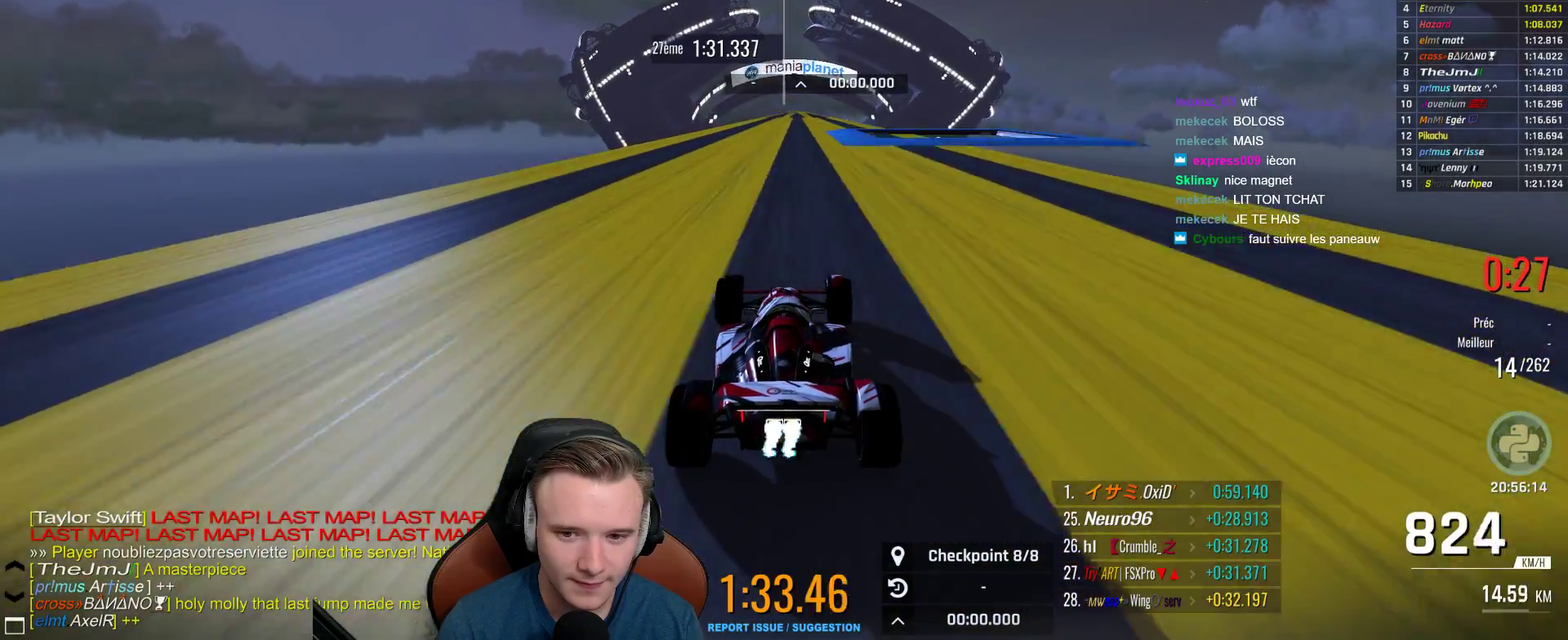
{"buttons": ["A"], "left_stick": "center", "right_stick": "center", "events": [[417, "left_stick", "right"], [483, "left_stick", "center"]]}
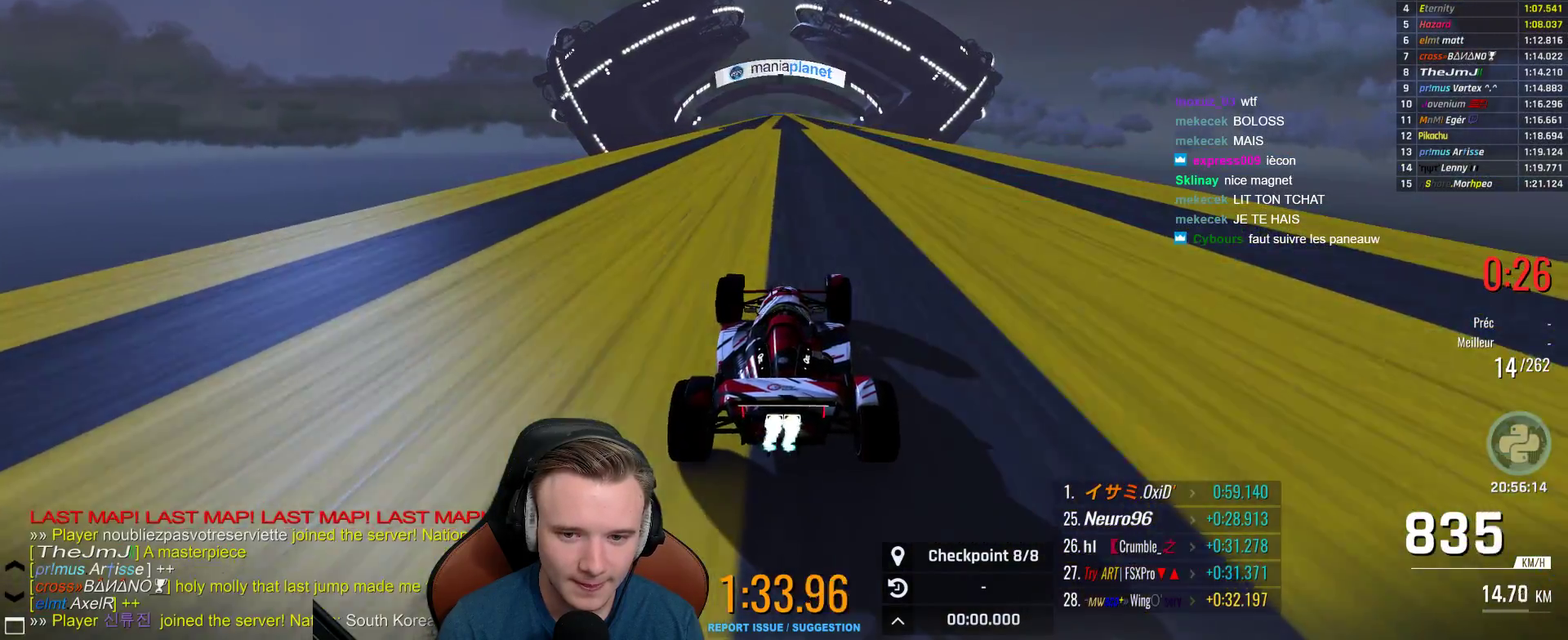
{"buttons": ["A"], "left_stick": "center", "right_stick": "center", "events": []}
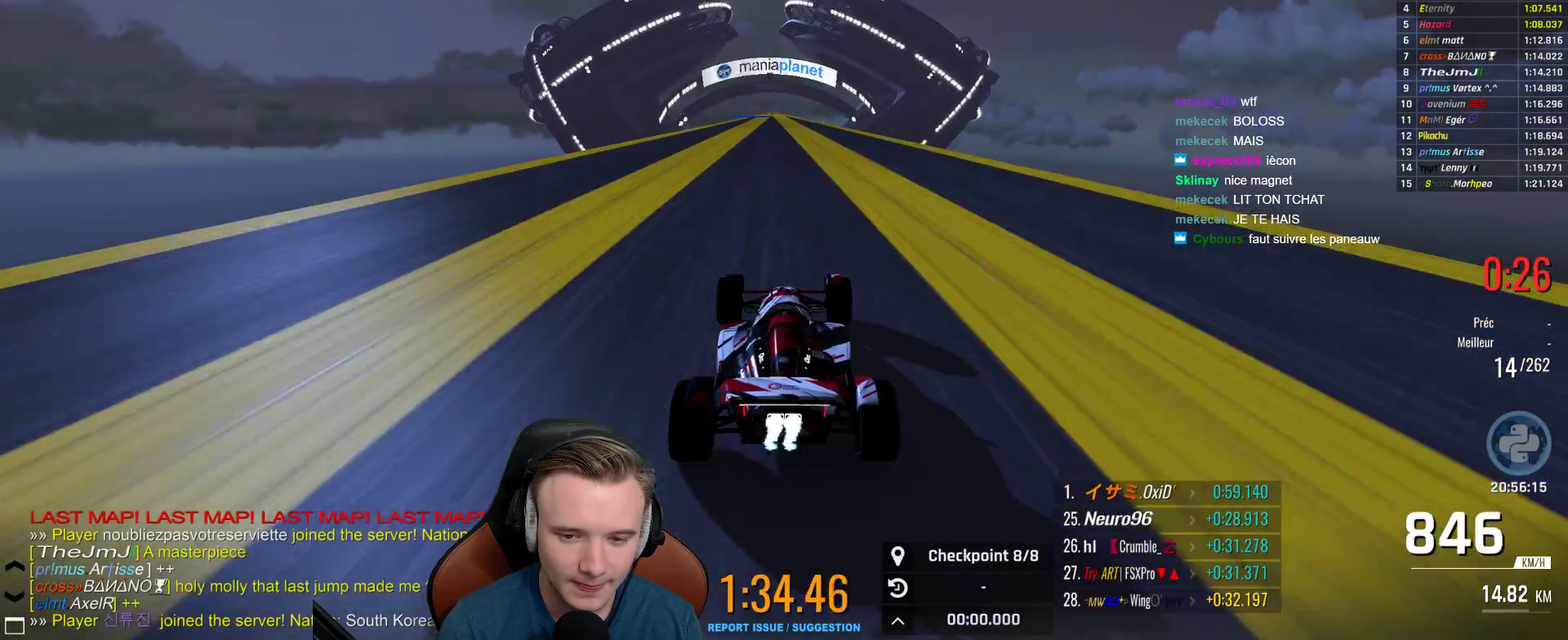
{"buttons": ["A"], "left_stick": "center", "right_stick": "center", "events": []}
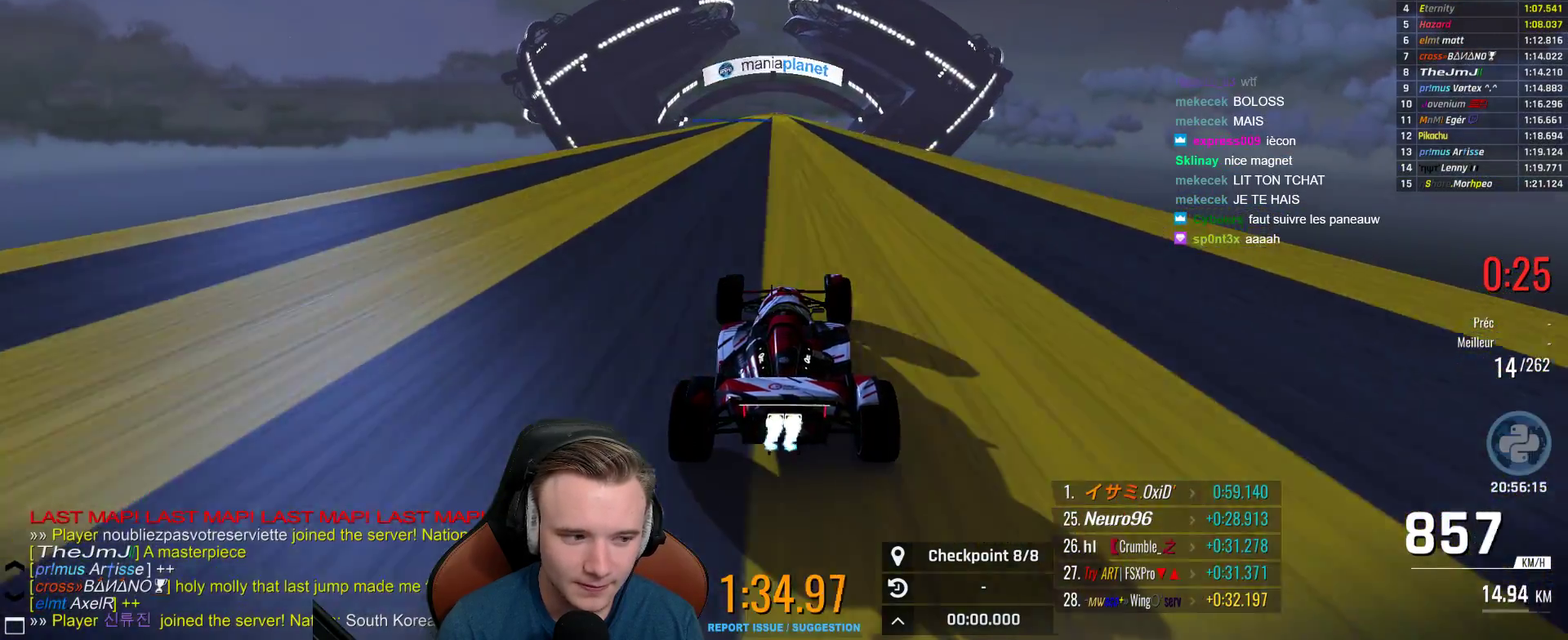
{"buttons": ["A"], "left_stick": "center", "right_stick": "center", "events": [[367, "left_stick", "up-left"], [417, "left_stick", "center"]]}
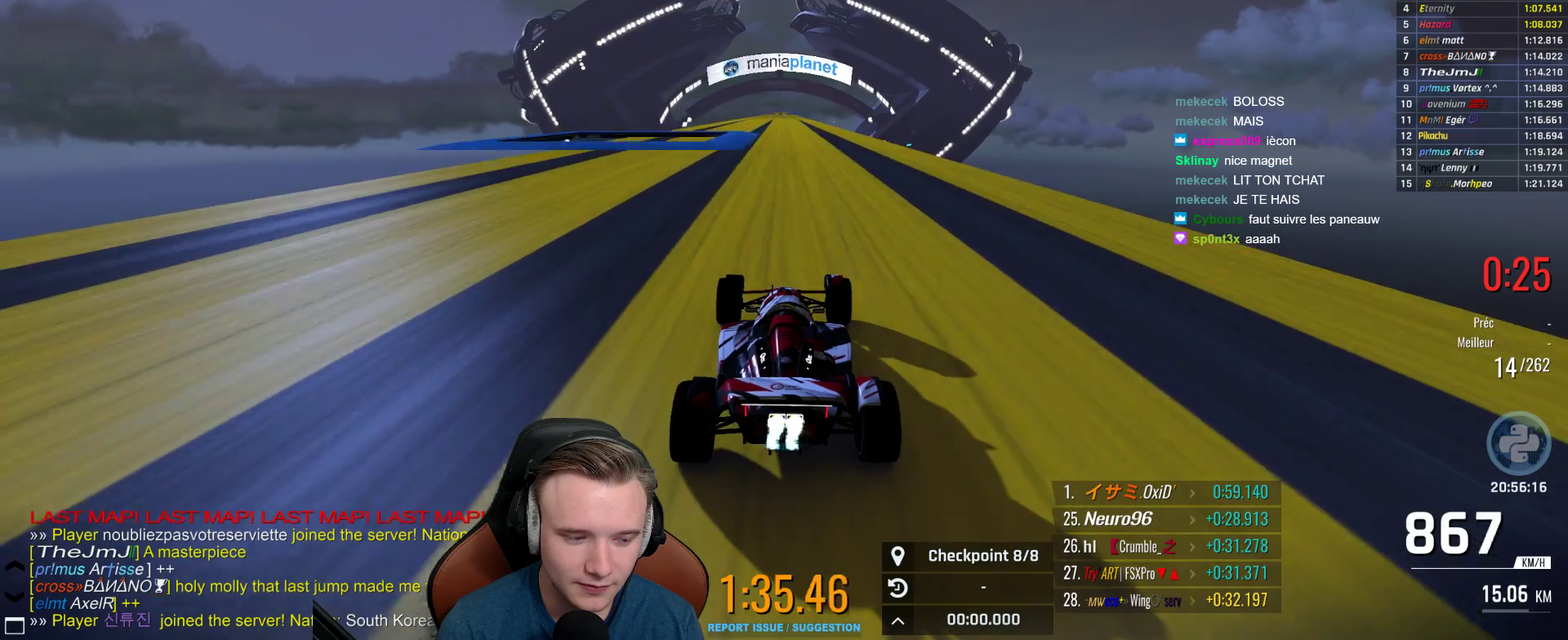
{"buttons": ["A"], "left_stick": "center", "right_stick": "center", "events": []}
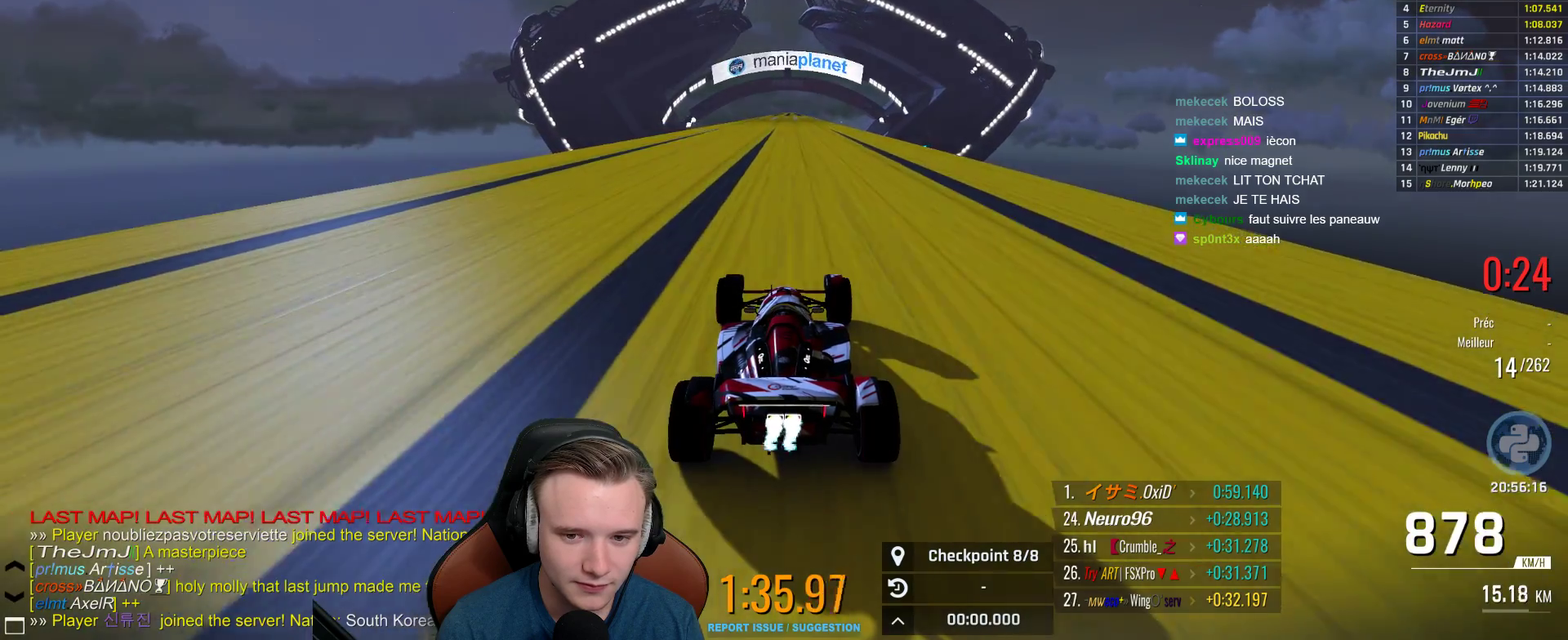
{"buttons": ["A"], "left_stick": "center", "right_stick": "center", "events": []}
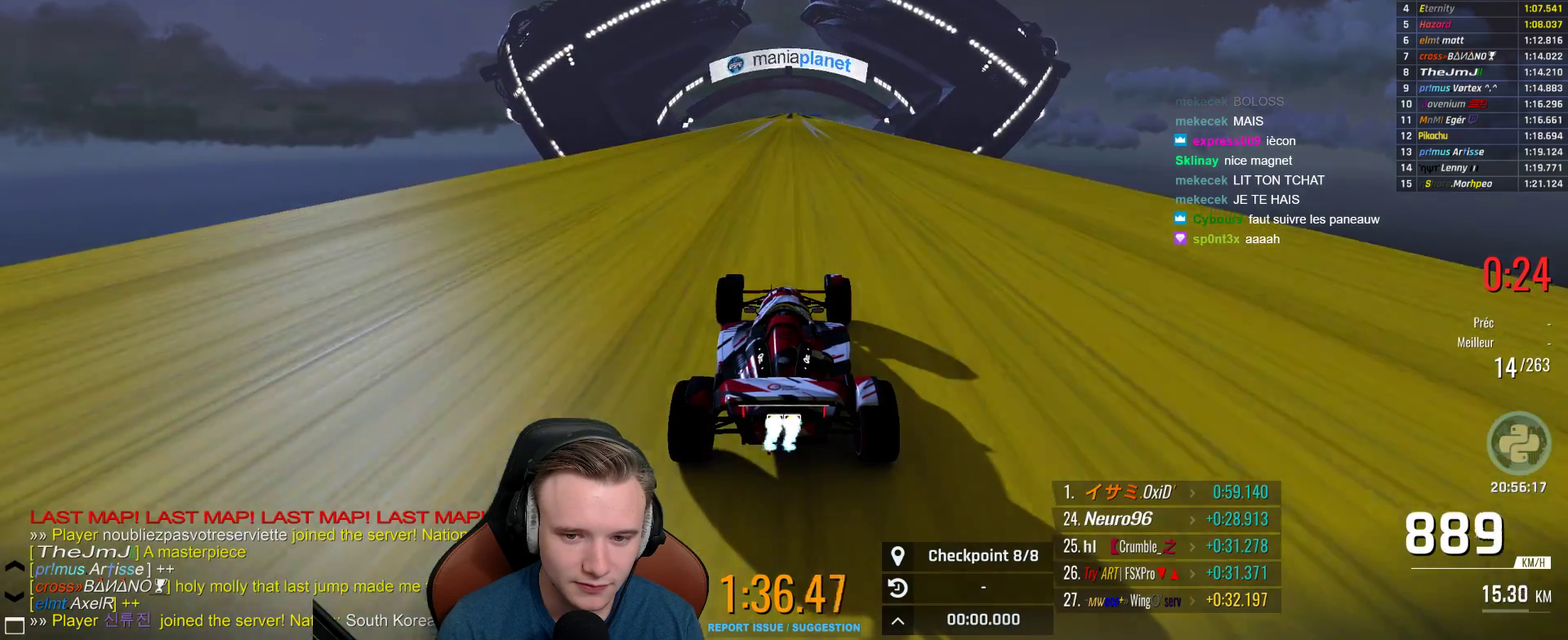
{"buttons": ["A"], "left_stick": "down-right", "right_stick": "center", "events": [[433, "left_stick", "down-right"]]}
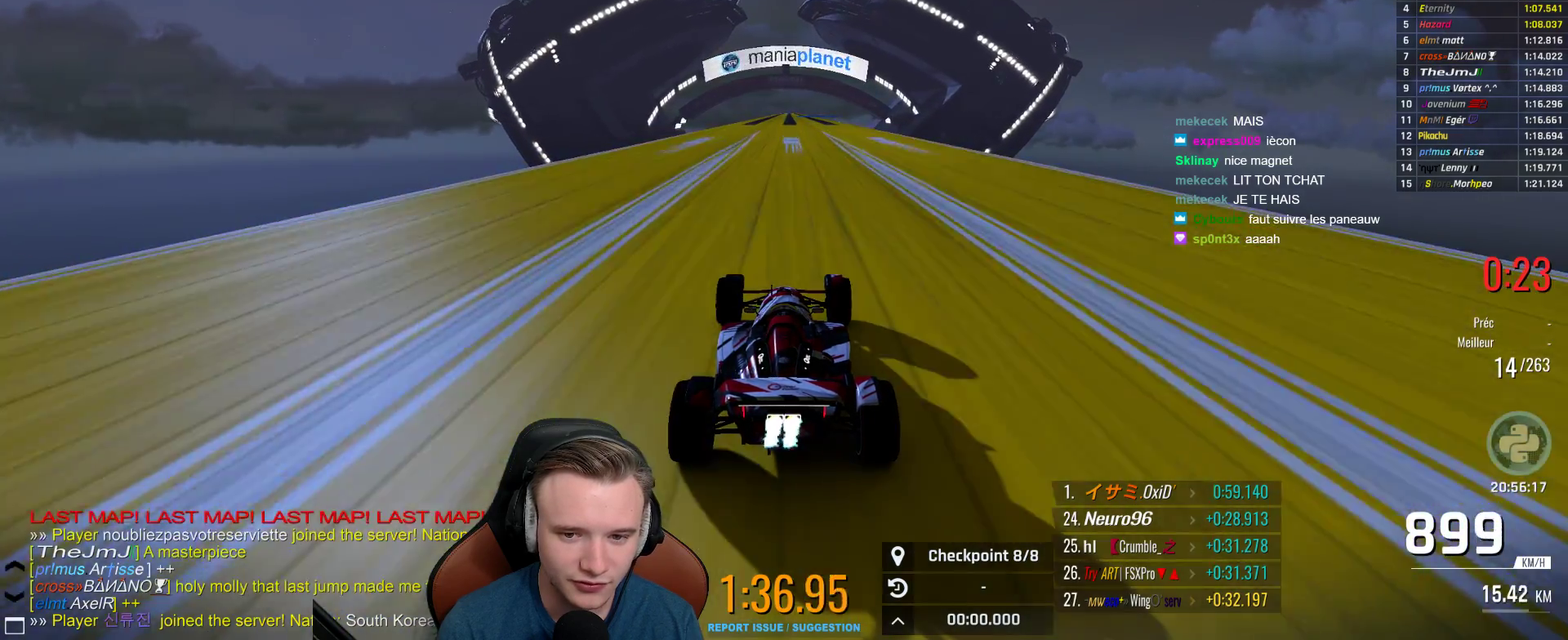
{"buttons": ["A"], "left_stick": "center", "right_stick": "center", "events": [[33, "left_stick", "center"]]}
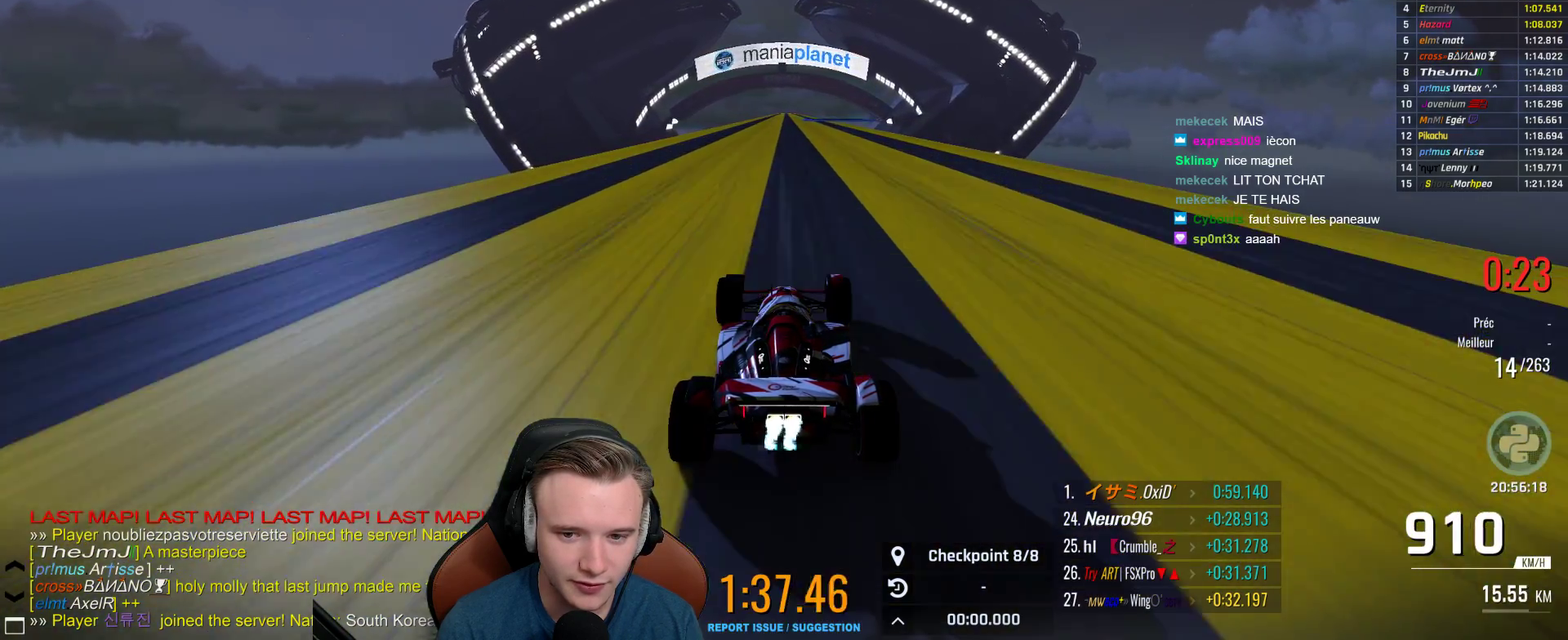
{"buttons": ["A"], "left_stick": "center", "right_stick": "center", "events": []}
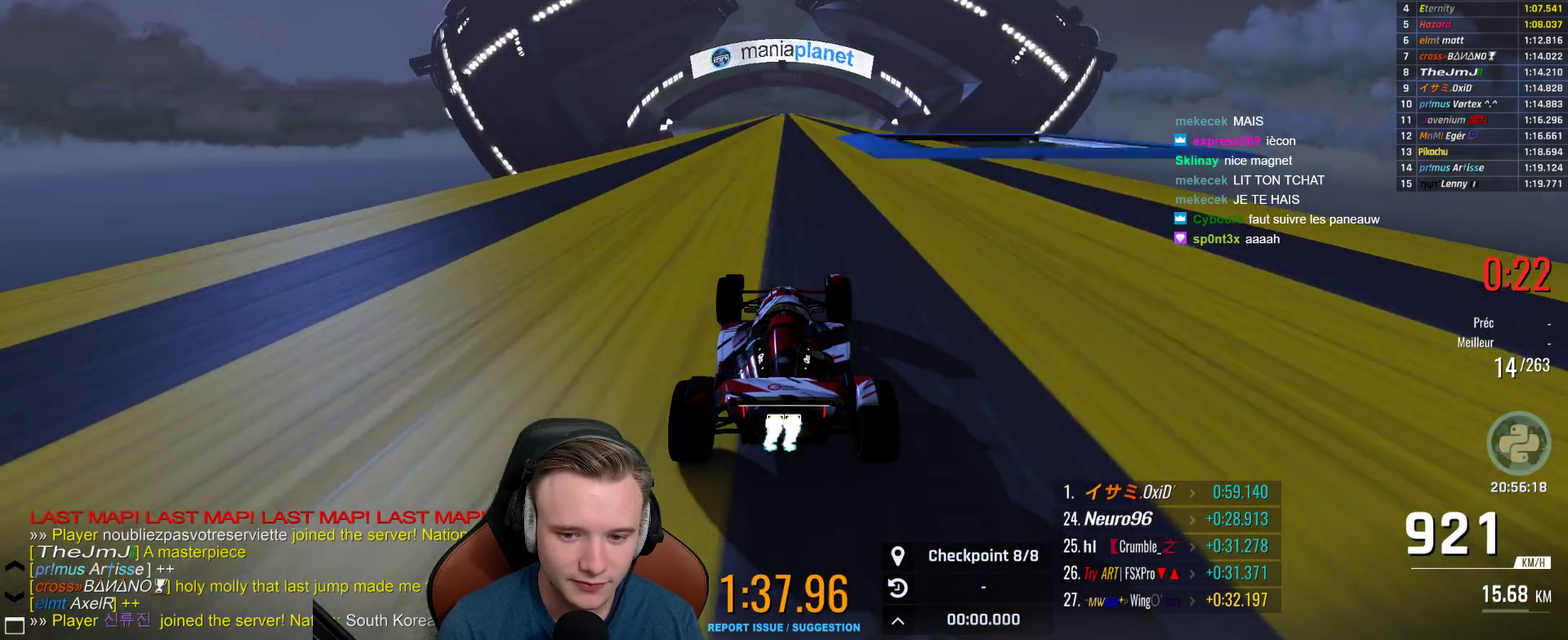
{"buttons": ["A"], "left_stick": "center", "right_stick": "center", "events": []}
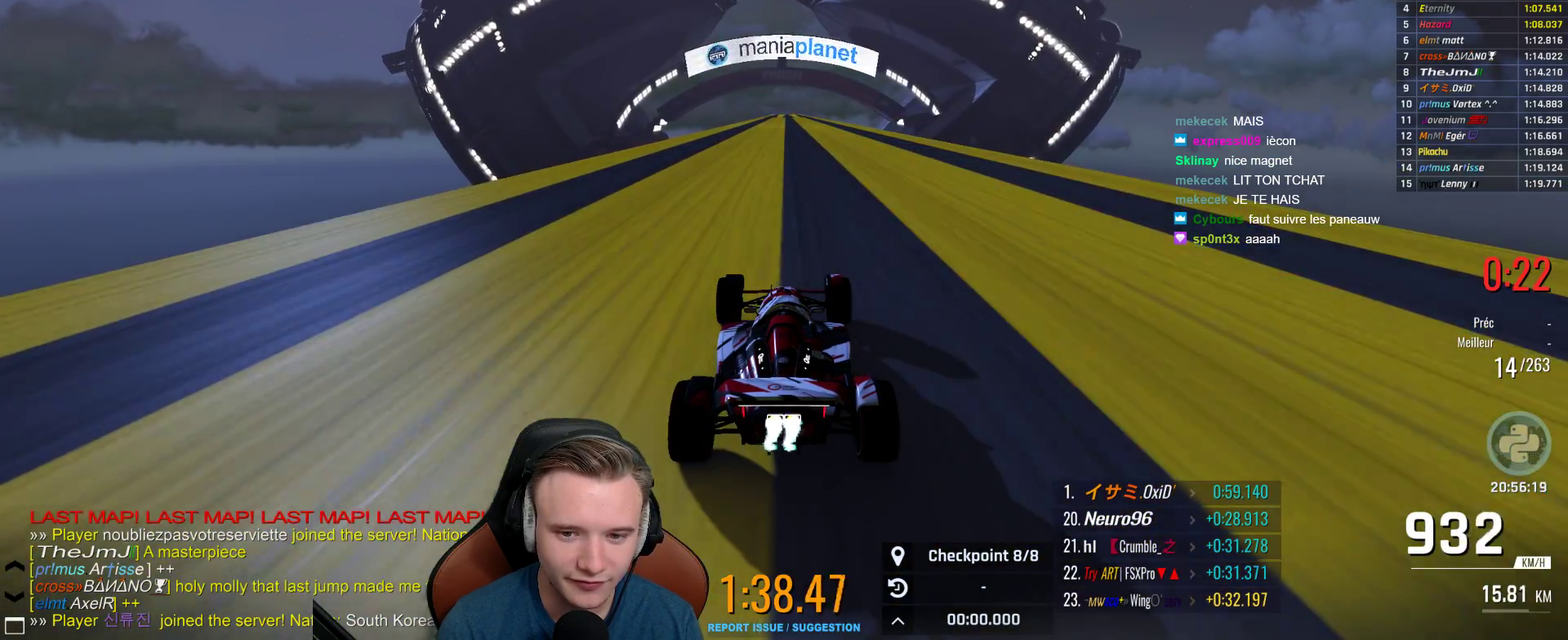
{"buttons": ["A"], "left_stick": "center", "right_stick": "center", "events": []}
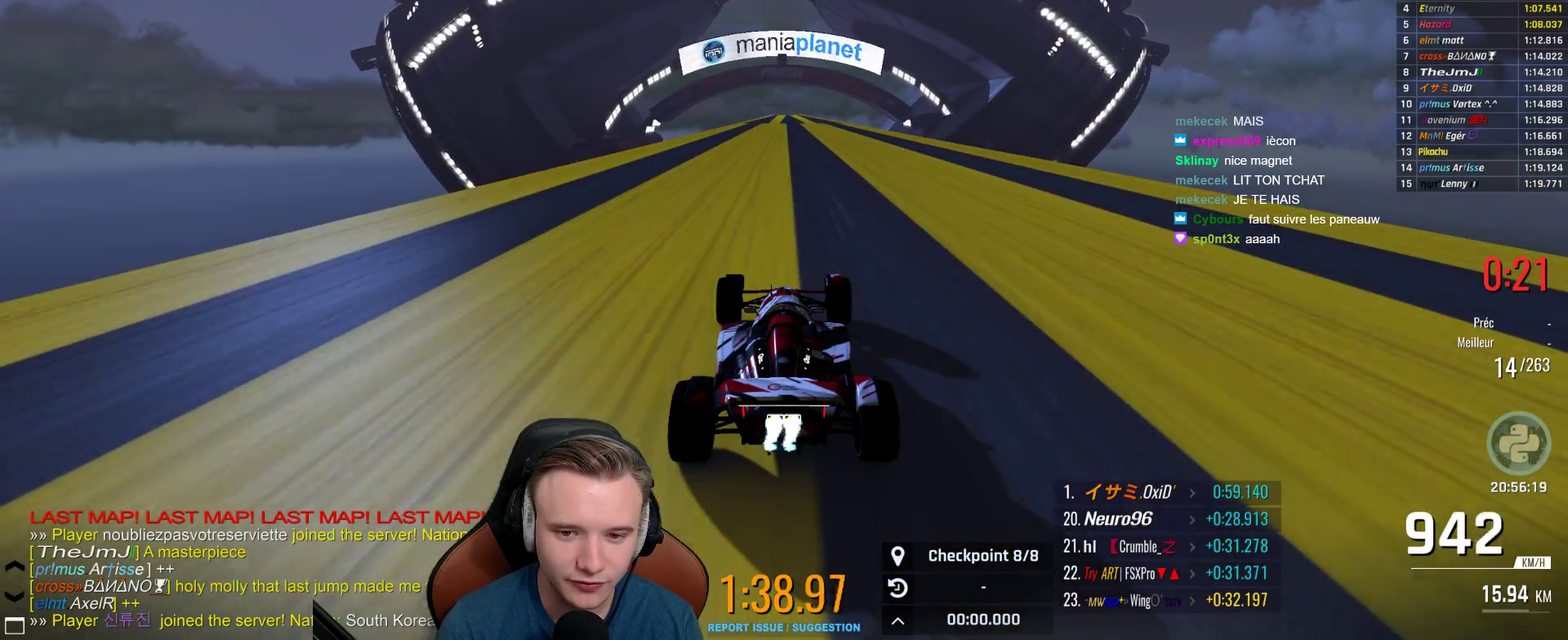
{"buttons": ["A"], "left_stick": "center", "right_stick": "center", "events": []}
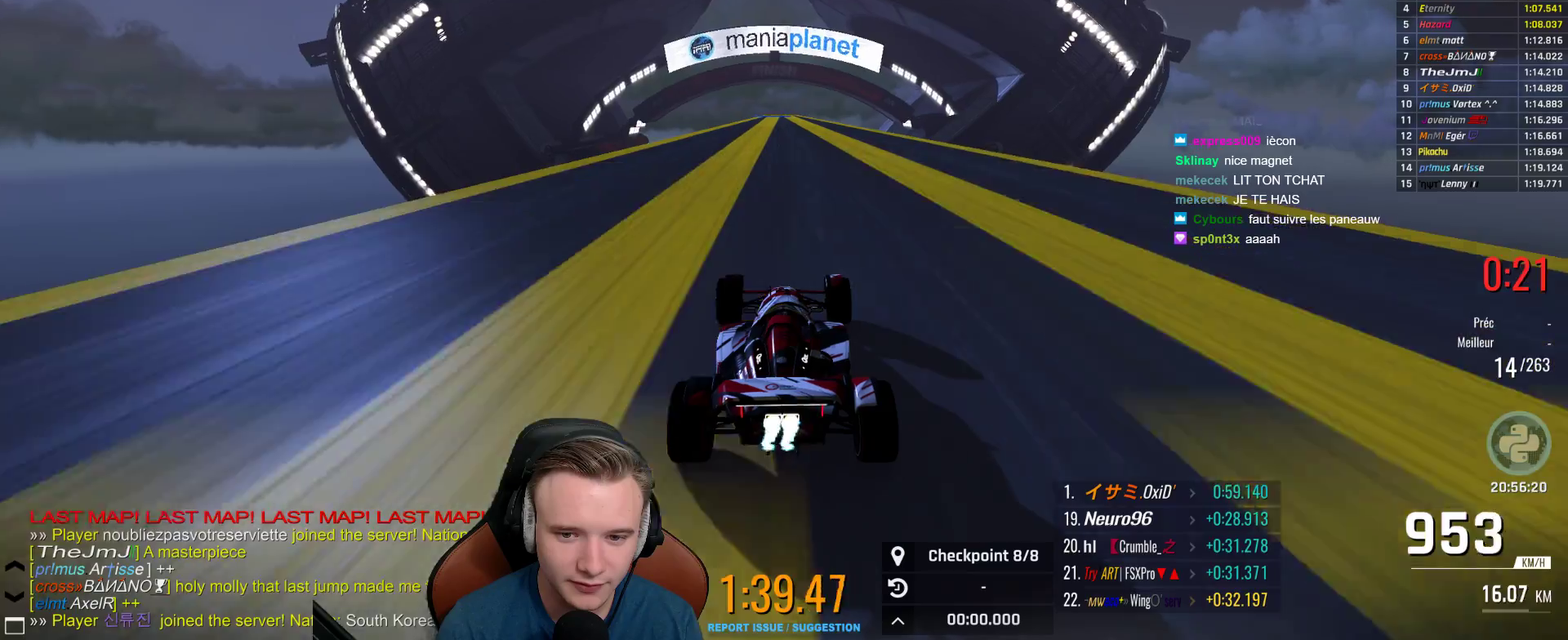
{"buttons": ["A"], "left_stick": "center", "right_stick": "center", "events": []}
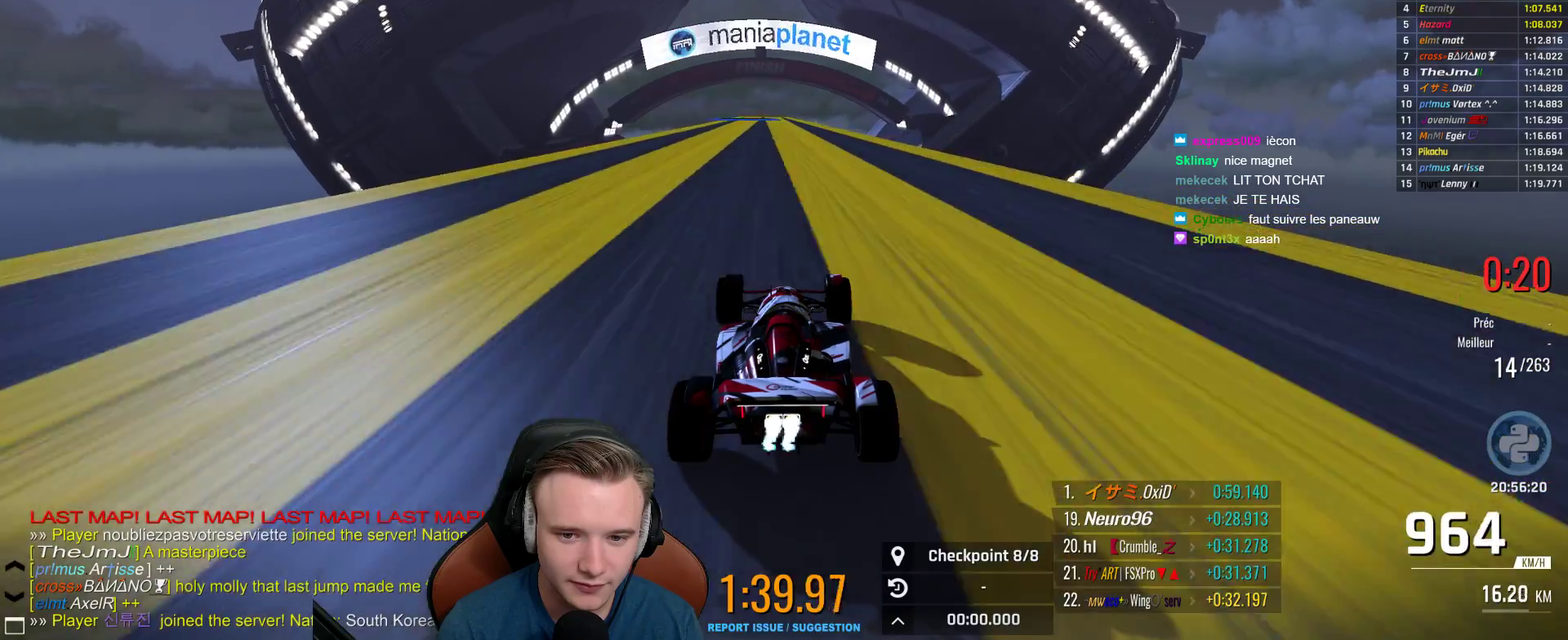
{"buttons": ["A"], "left_stick": "center", "right_stick": "center", "events": []}
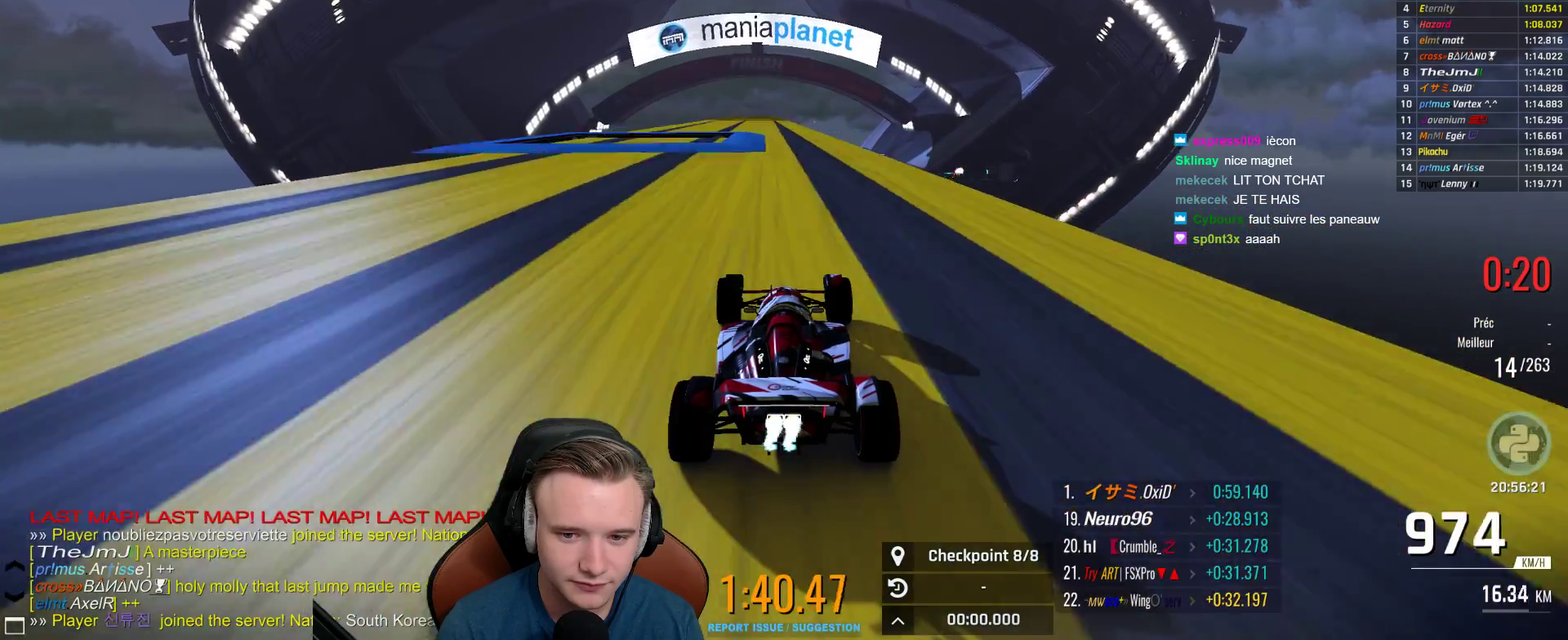
{"buttons": ["A"], "left_stick": "center", "right_stick": "center", "events": [[17, "left_stick", "left"], [167, "left_stick", "up-left"], [317, "left_stick", "center"]]}
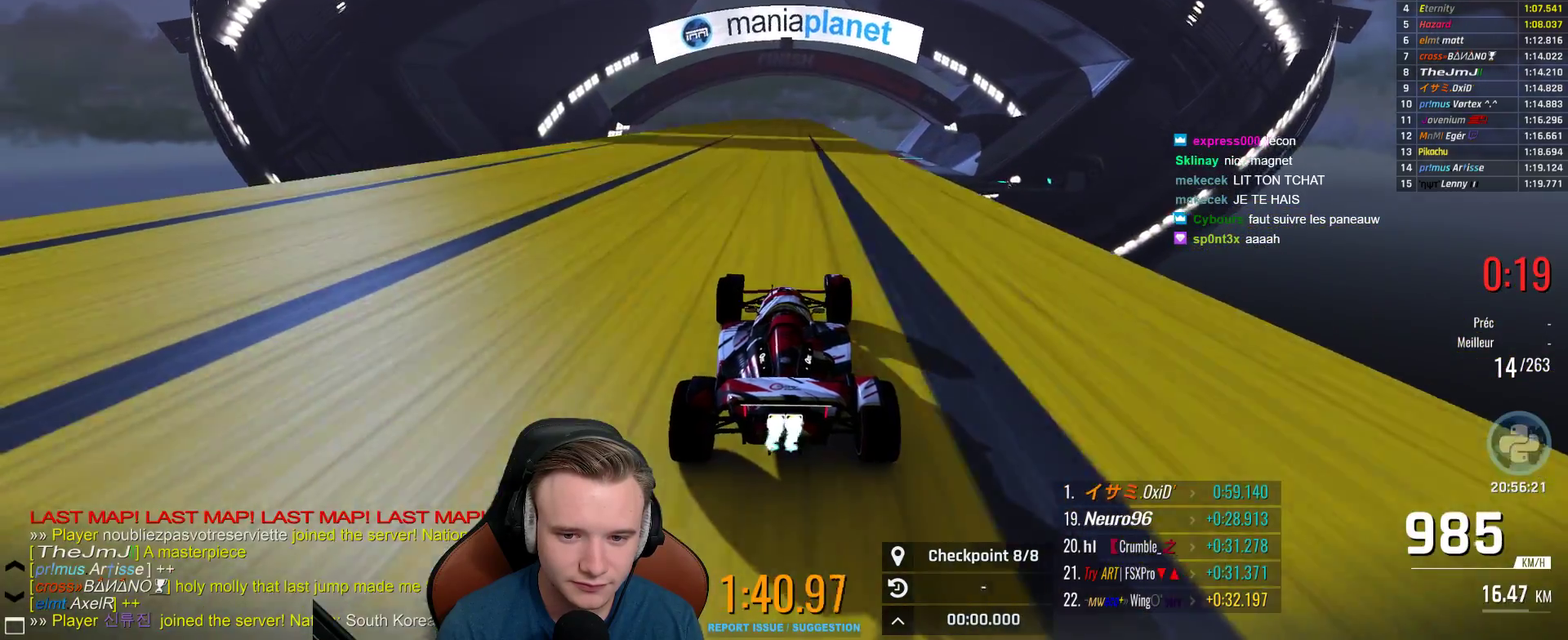
{"buttons": ["A"], "left_stick": "center", "right_stick": "center", "events": []}
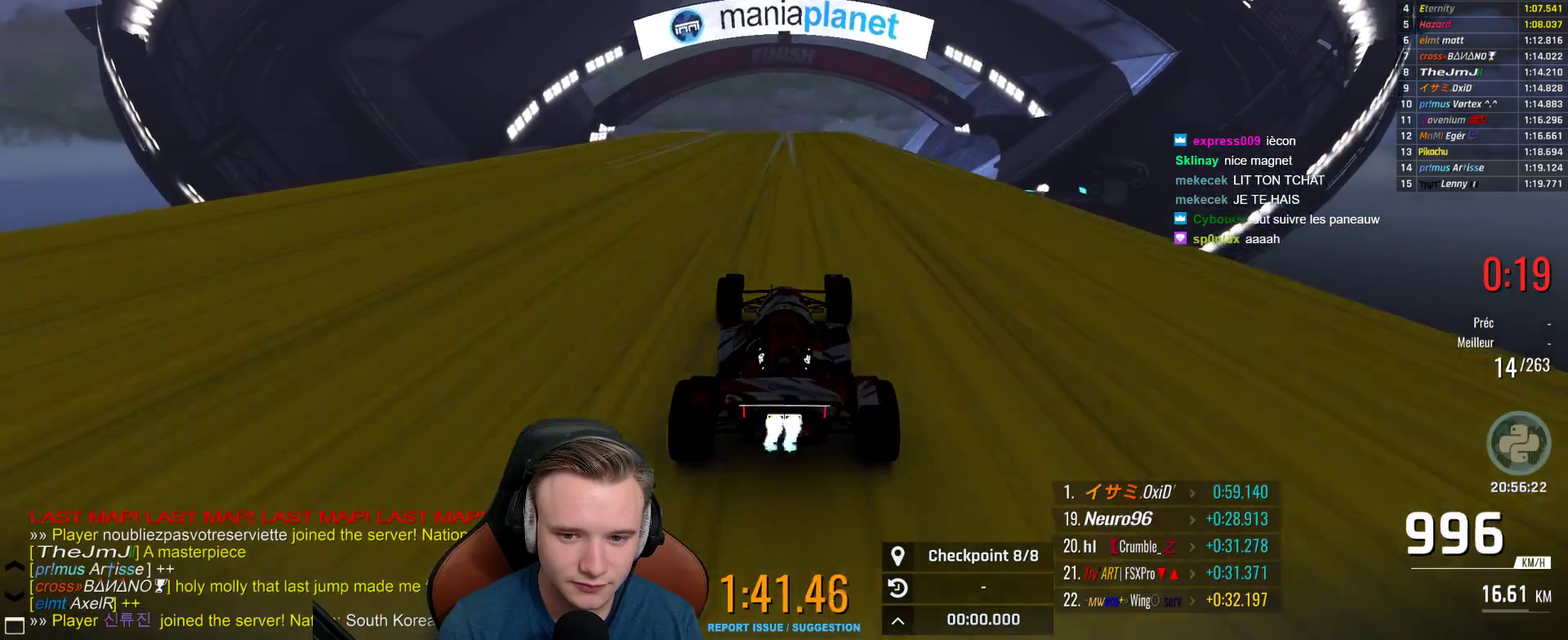
{"buttons": ["A"], "left_stick": "center", "right_stick": "center", "events": []}
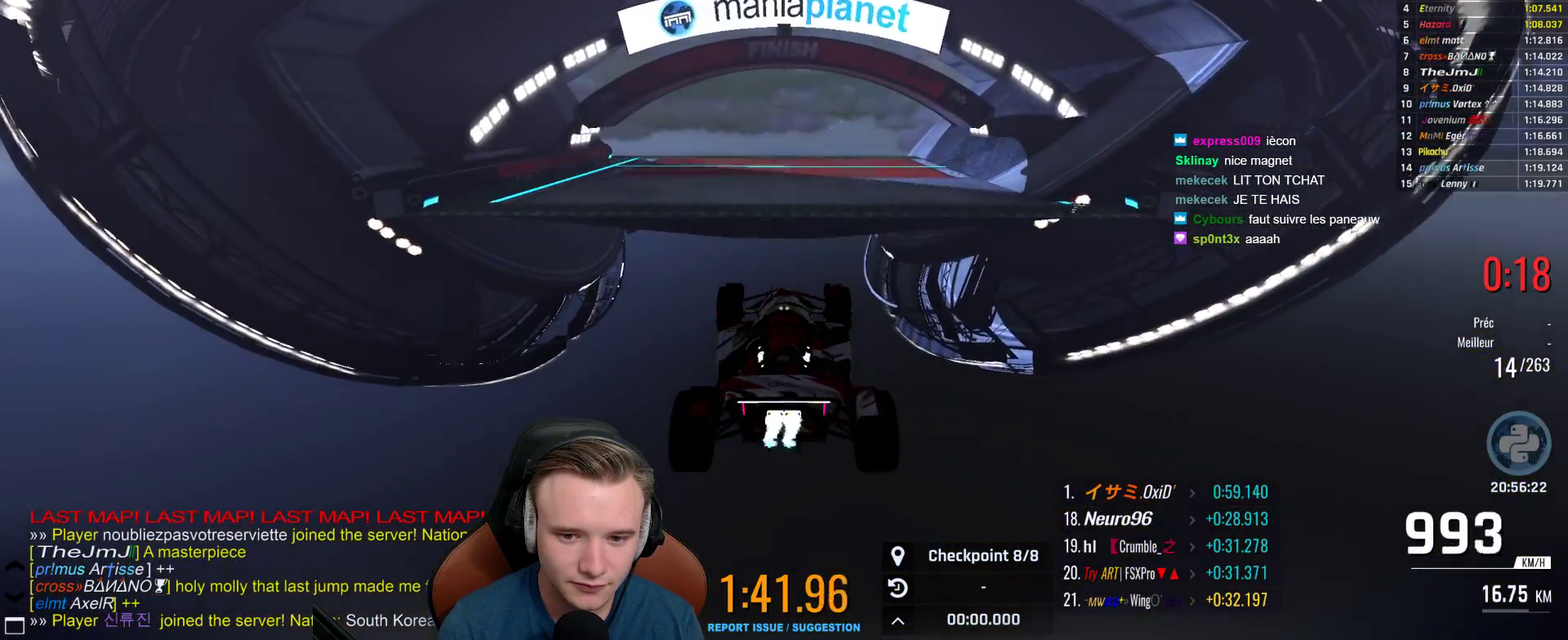
{"buttons": ["A"], "left_stick": "center", "right_stick": "center", "events": []}
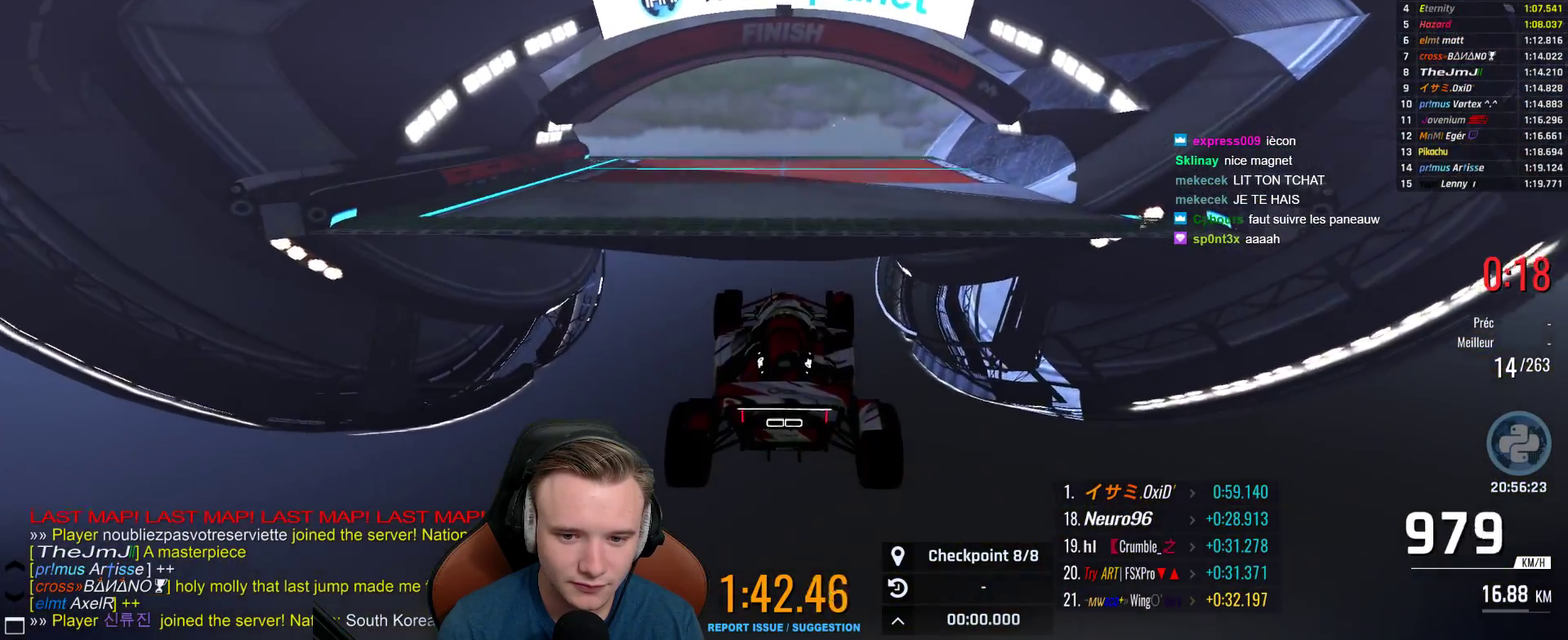
{"buttons": ["A"], "left_stick": "center", "right_stick": "center", "events": []}
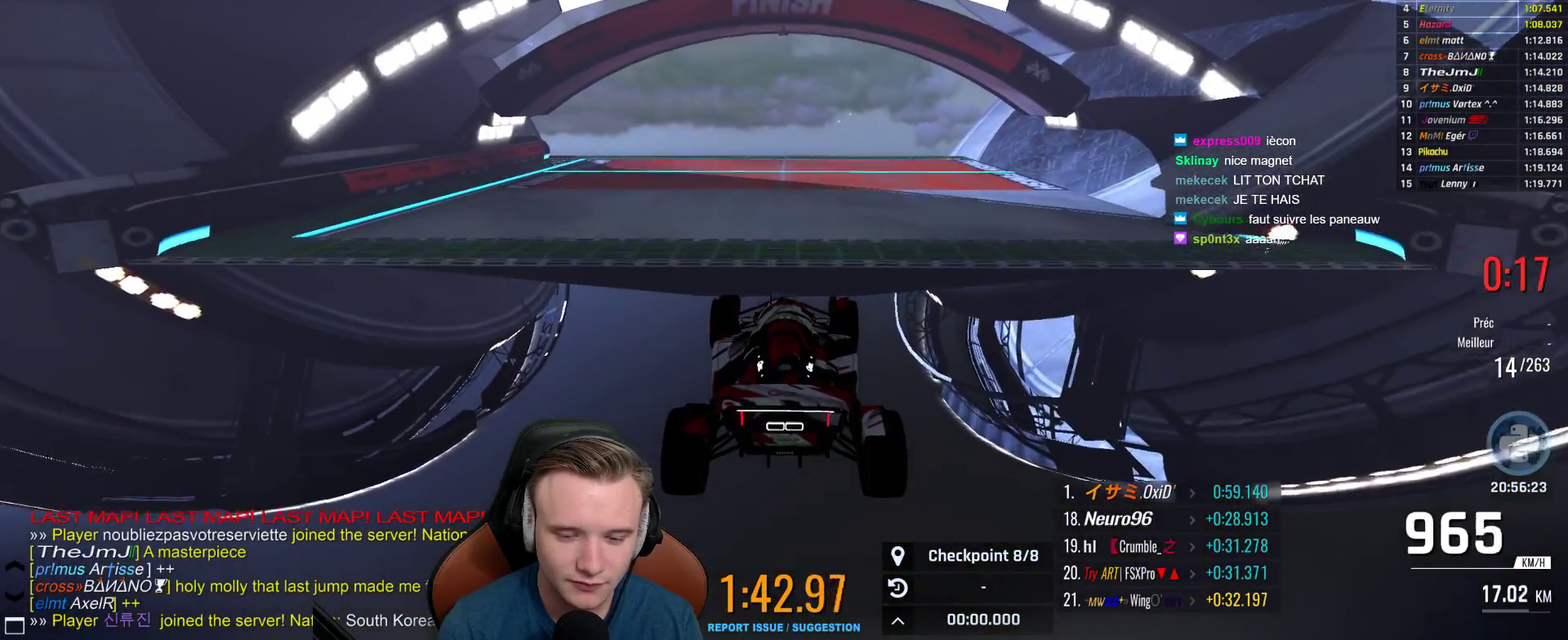
{"buttons": ["A"], "left_stick": "center", "right_stick": "center", "events": []}
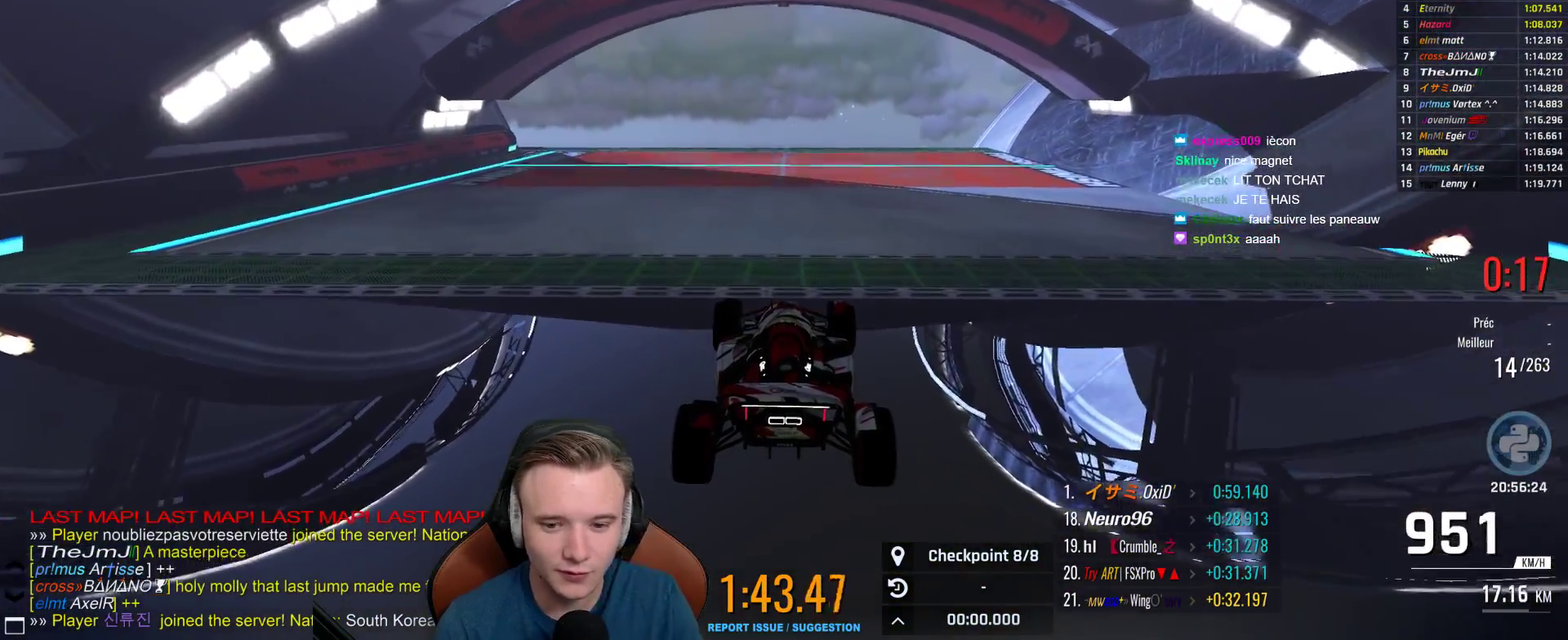
{"buttons": ["A"], "left_stick": "center", "right_stick": "center", "events": []}